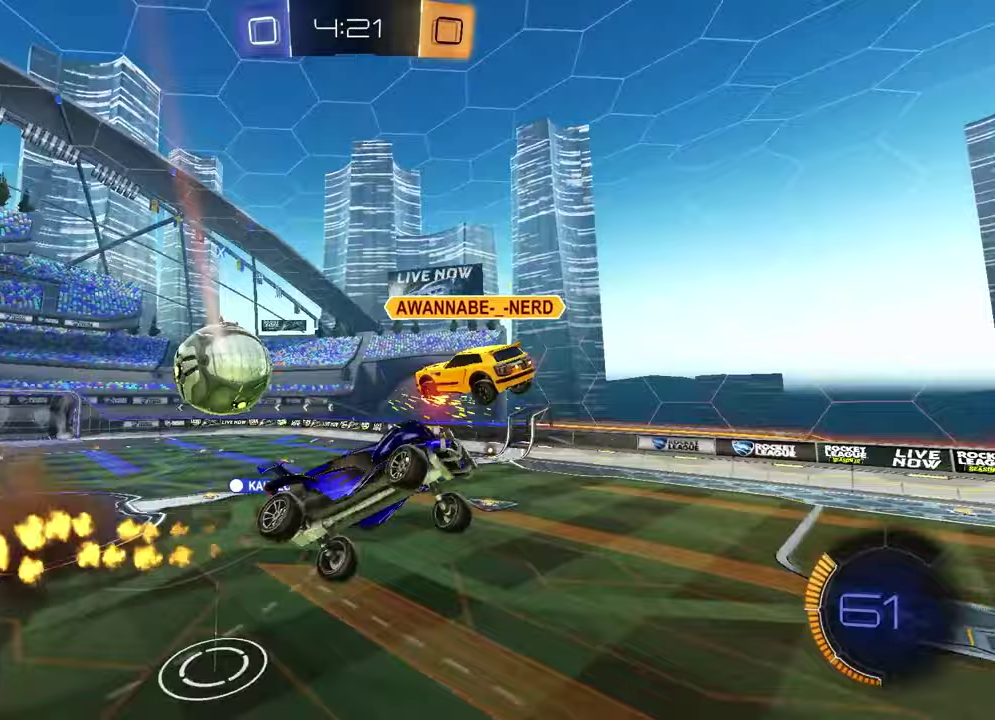
Gameplay with a controller (PlayStation layout); each line is a JSON object with the inputs held at the frame after it. "events" lists button and stick changes between this image and that frame as [ms after this image, input, new state], when the widget could be followed in between.
{"buttons": ["SQUARE"], "left_stick": "down-left", "right_stick": "center"}
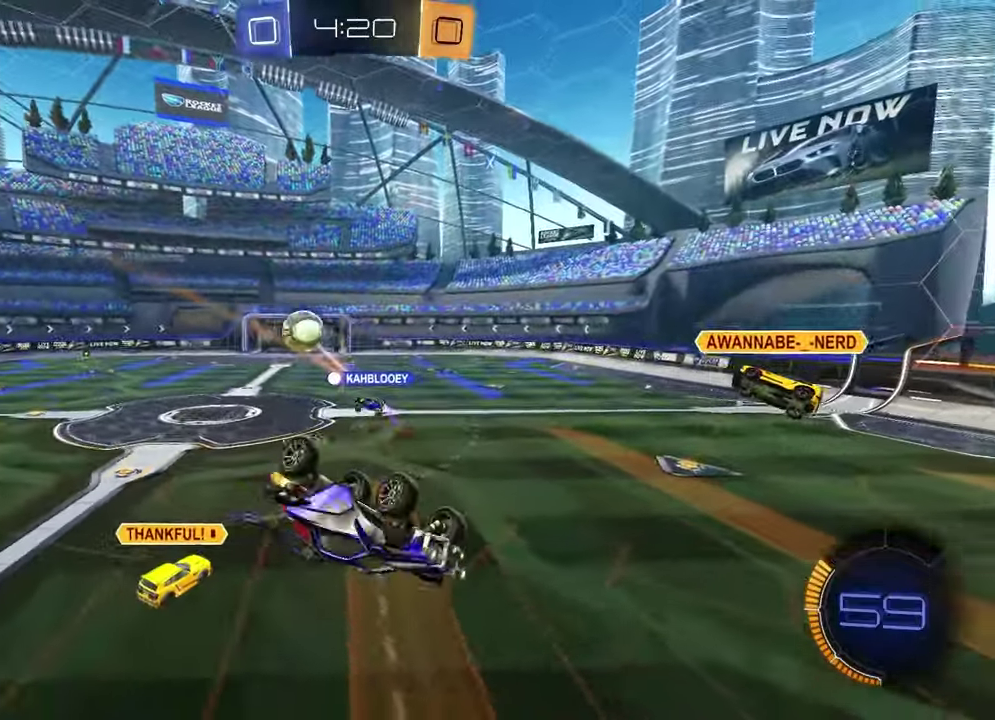
{"buttons": ["R2"], "left_stick": "down-left", "right_stick": "center", "events": [[250, "R2", "down"], [283, "left_stick", "left"], [467, "left_stick", "down-left"], [500, "SQUARE", "up"]]}
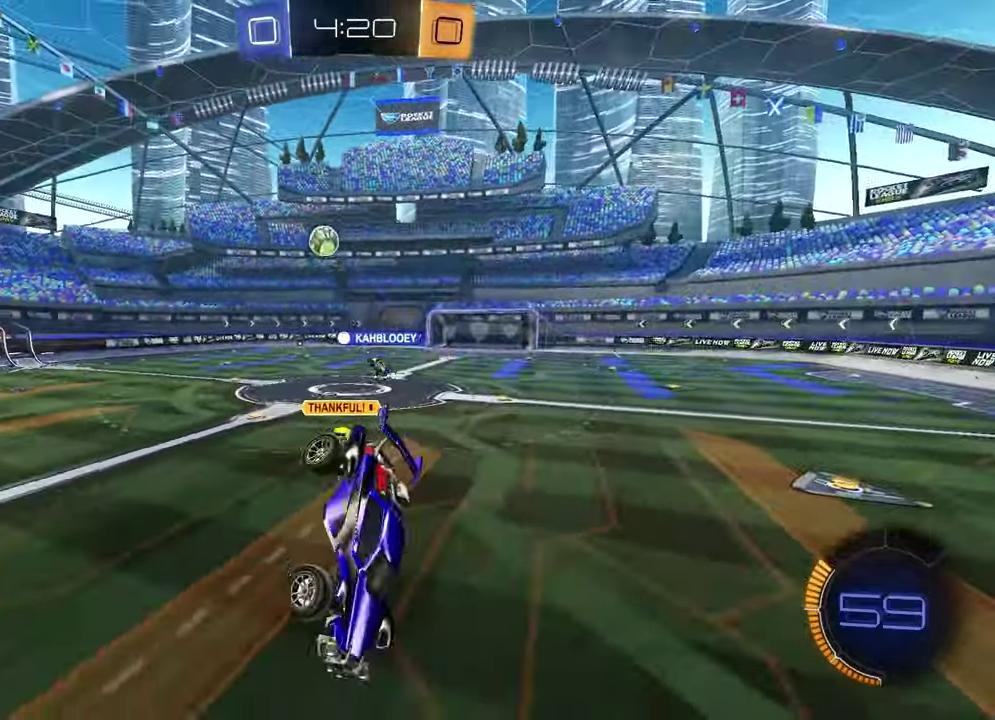
{"buttons": ["R1", "R2"], "left_stick": "center", "right_stick": "center", "events": [[50, "left_stick", "down"], [150, "L1", "down"], [250, "left_stick", "left"], [300, "R1", "down"], [300, "left_stick", "center"], [317, "L1", "up"]]}
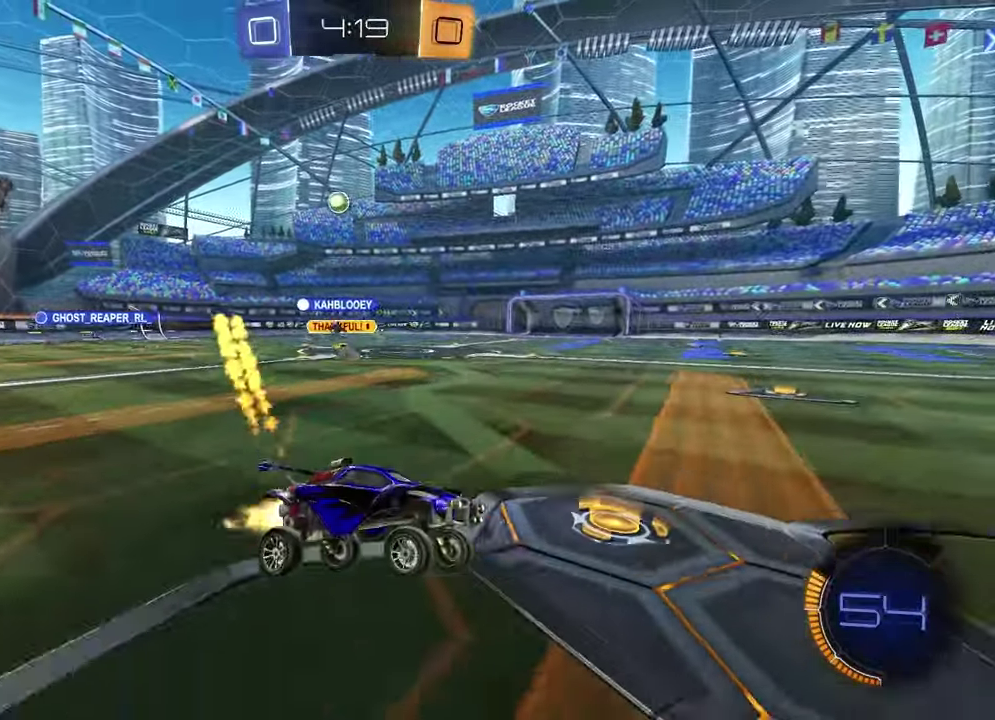
{"buttons": ["R1", "R2"], "left_stick": "left", "right_stick": "center", "events": [[67, "left_stick", "left"], [150, "R1", "up"], [333, "R1", "down"]]}
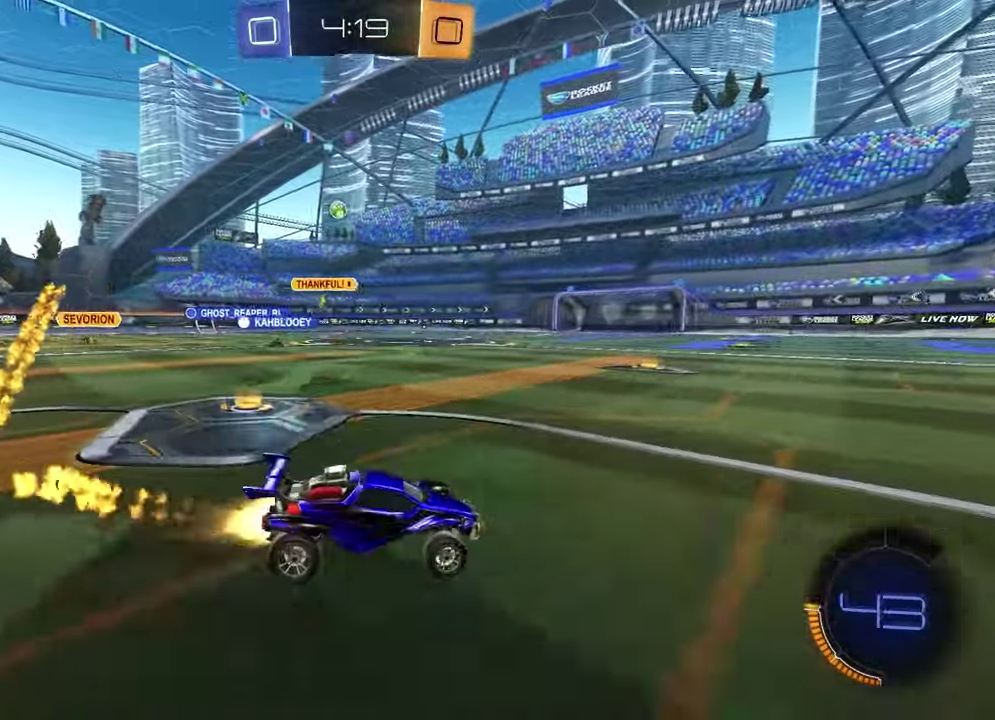
{"buttons": ["R1", "R2"], "left_stick": "down", "right_stick": "center", "events": [[217, "CROSS", "down"], [283, "CROSS", "up"], [333, "CROSS", "down"], [433, "left_stick", "down"], [483, "CROSS", "up"]]}
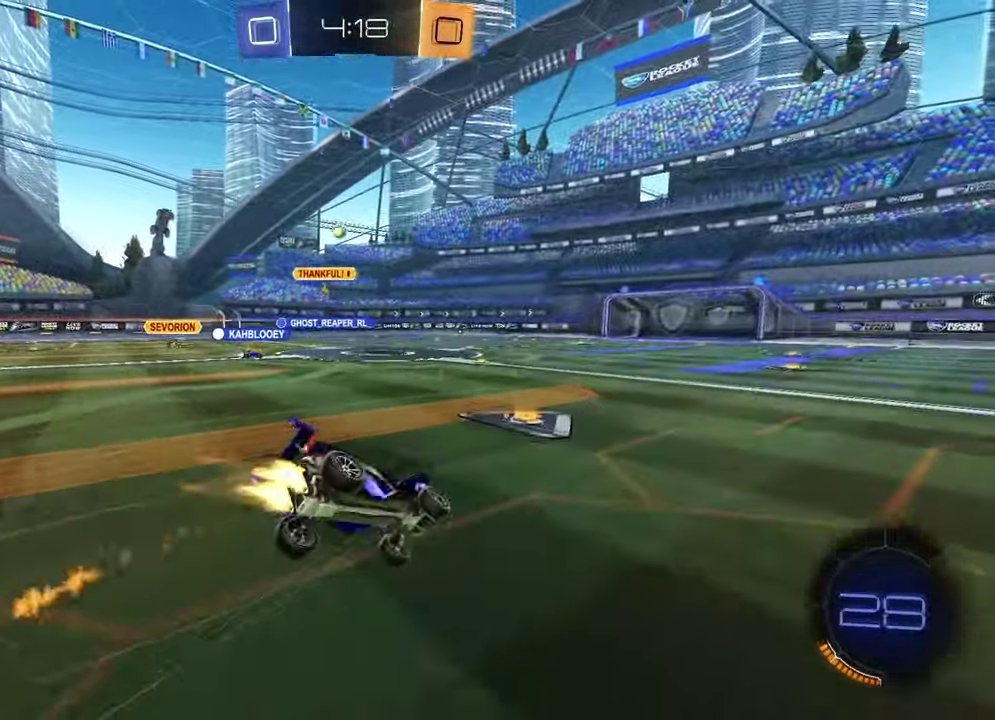
{"buttons": ["L1", "R2"], "left_stick": "down-left", "right_stick": "center", "events": [[150, "TRIANGLE", "down"], [167, "left_stick", "right"], [233, "R1", "up"], [250, "TRIANGLE", "up"], [350, "left_stick", "down"], [367, "L1", "down"], [400, "left_stick", "down-left"]]}
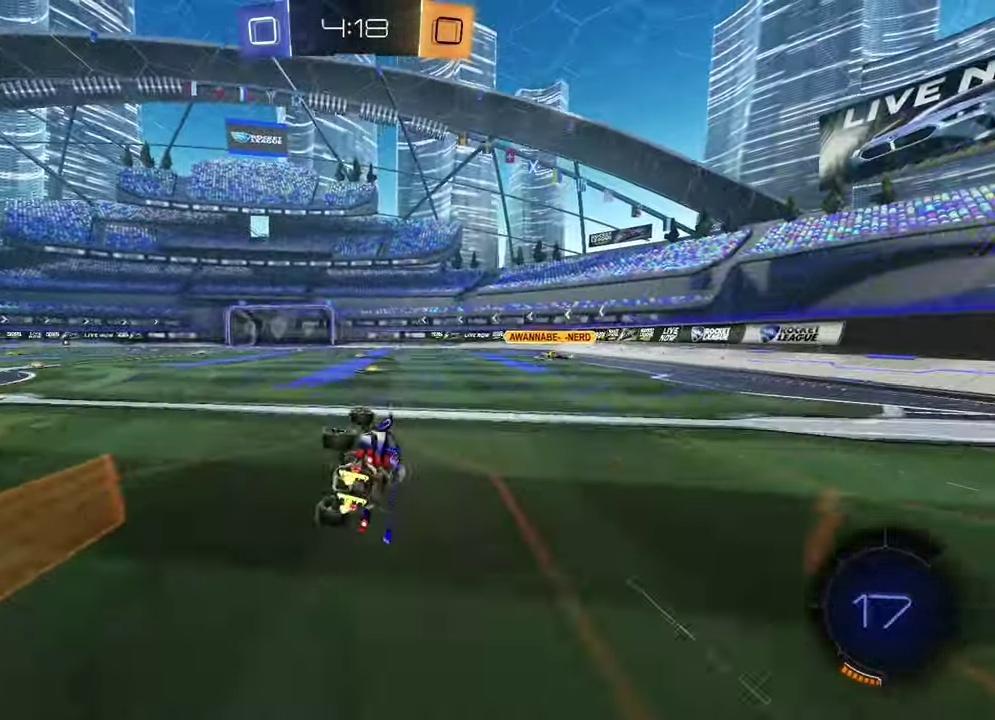
{"buttons": ["R2"], "left_stick": "center", "right_stick": "center", "events": [[167, "L1", "up"], [200, "TRIANGLE", "down"], [217, "left_stick", "center"], [300, "TRIANGLE", "up"]]}
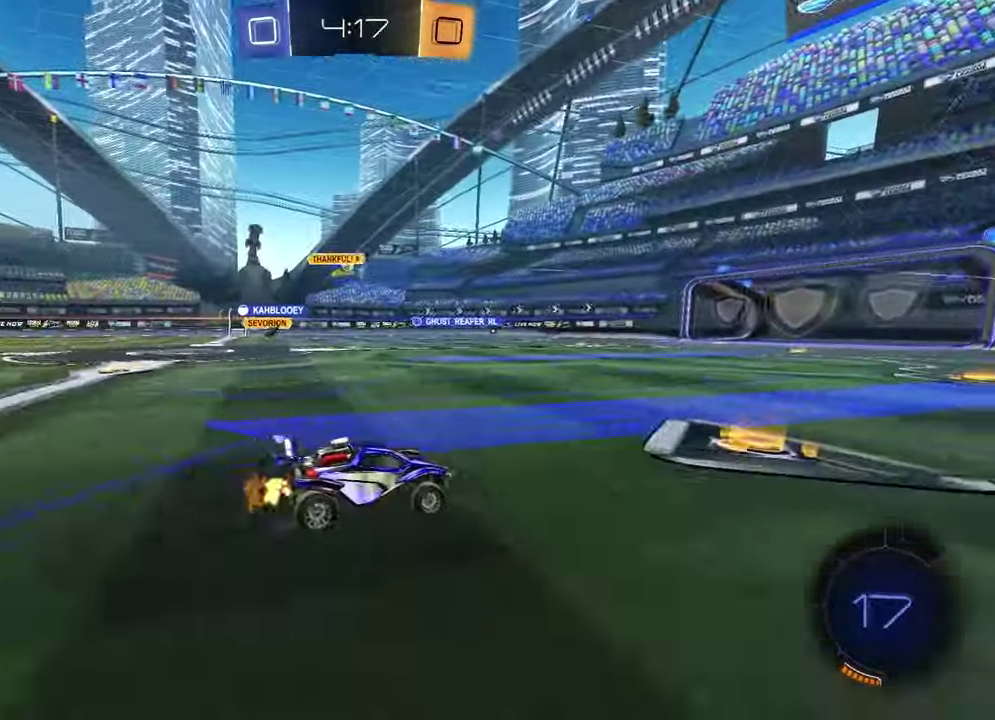
{"buttons": ["R2"], "left_stick": "center", "right_stick": "center", "events": [[217, "left_stick", "left"], [267, "TRIANGLE", "down"], [350, "left_stick", "center"], [367, "TRIANGLE", "up"]]}
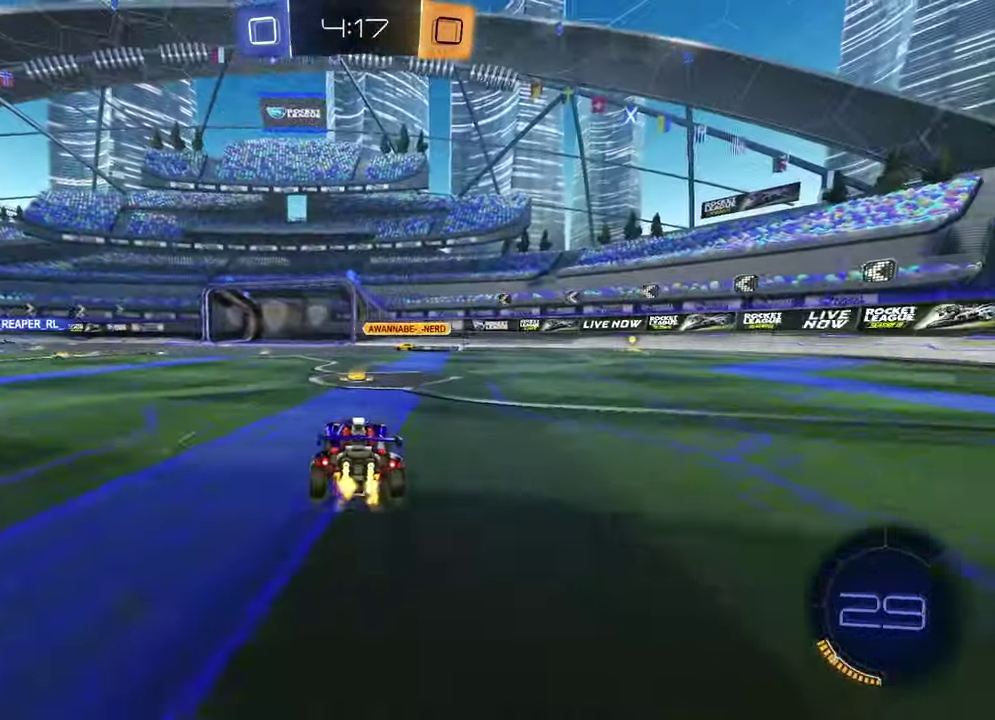
{"buttons": ["R2"], "left_stick": "center", "right_stick": "center", "events": [[283, "TRIANGLE", "down"], [283, "left_stick", "up-right"], [383, "TRIANGLE", "up"], [500, "left_stick", "center"]]}
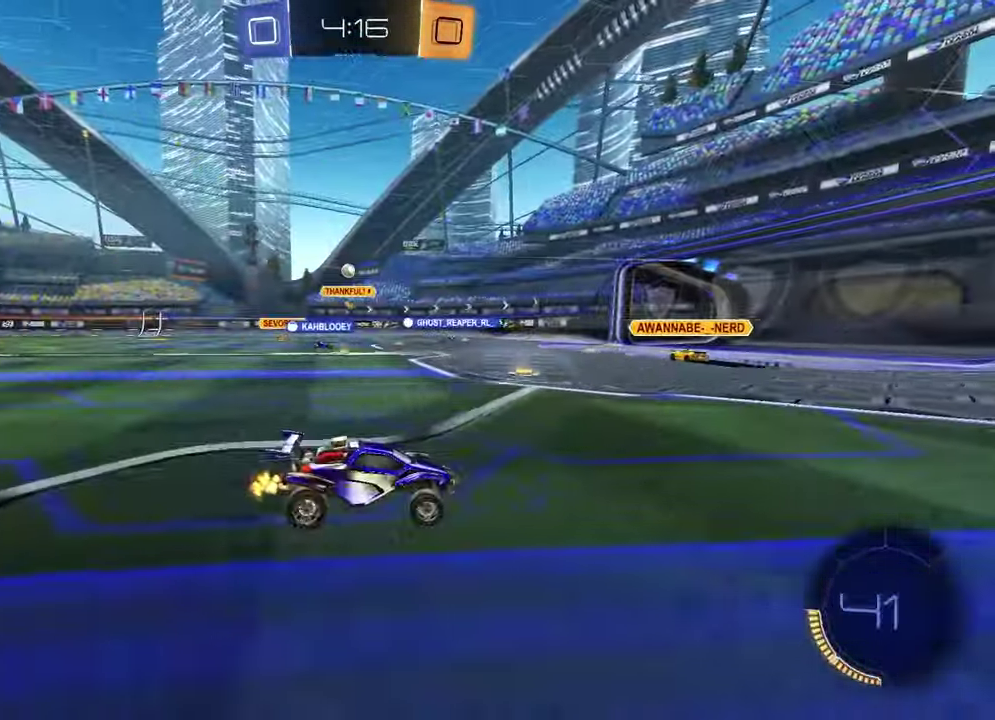
{"buttons": ["R2"], "left_stick": "left", "right_stick": "center", "events": [[300, "left_stick", "left"]]}
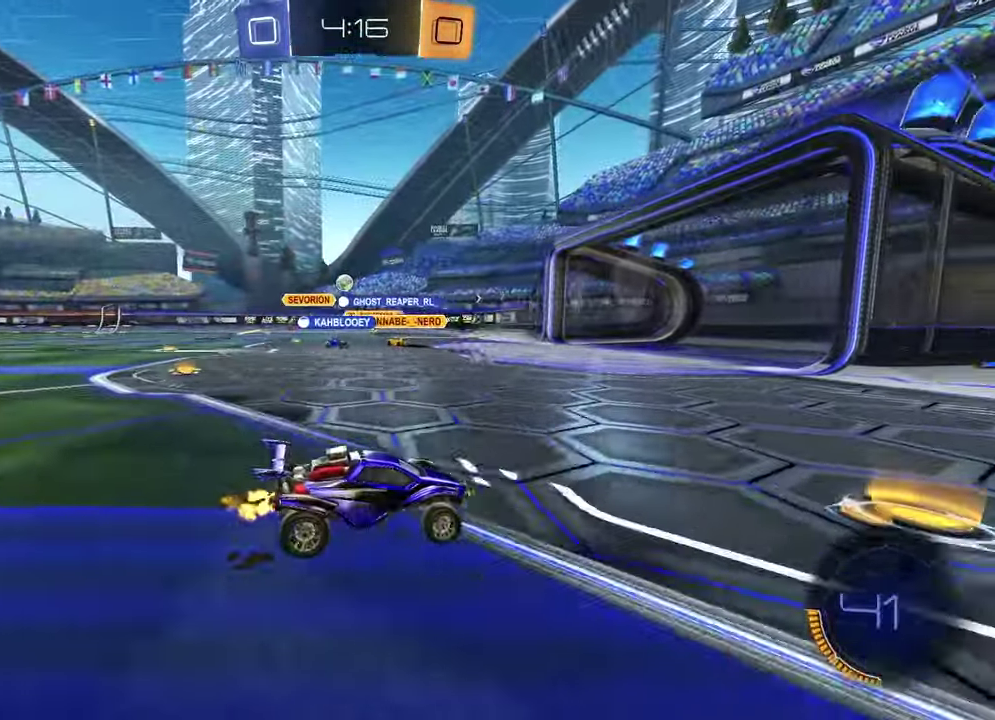
{"buttons": ["L1"], "left_stick": "left", "right_stick": "center", "events": [[17, "left_stick", "center"], [100, "left_stick", "left"], [433, "R2", "up"], [467, "L1", "down"]]}
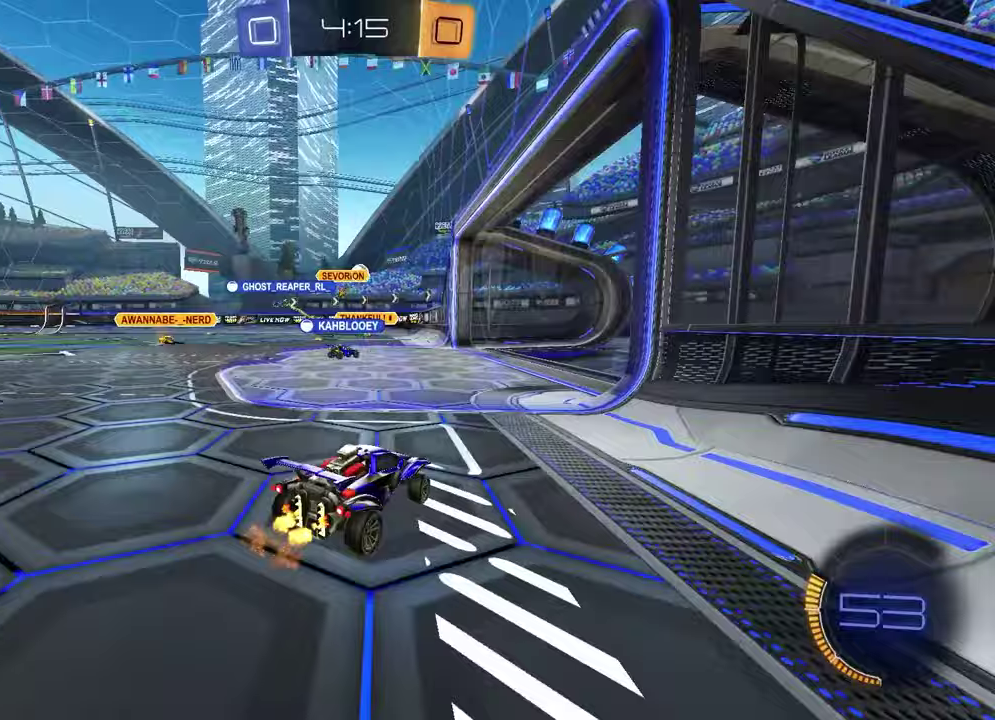
{"buttons": ["R2"], "left_stick": "center", "right_stick": "center", "events": [[83, "L1", "up"], [150, "R2", "down"], [300, "R1", "down"], [367, "left_stick", "center"], [417, "R1", "up"]]}
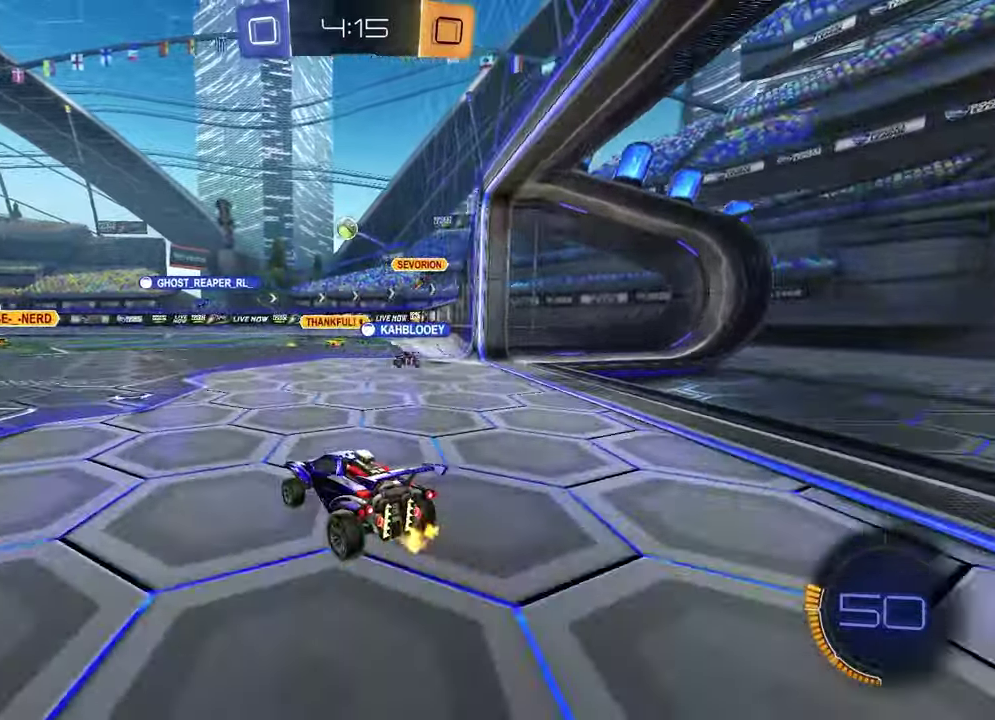
{"buttons": [], "left_stick": "right", "right_stick": "center", "events": [[17, "R2", "up"], [33, "left_stick", "right"]]}
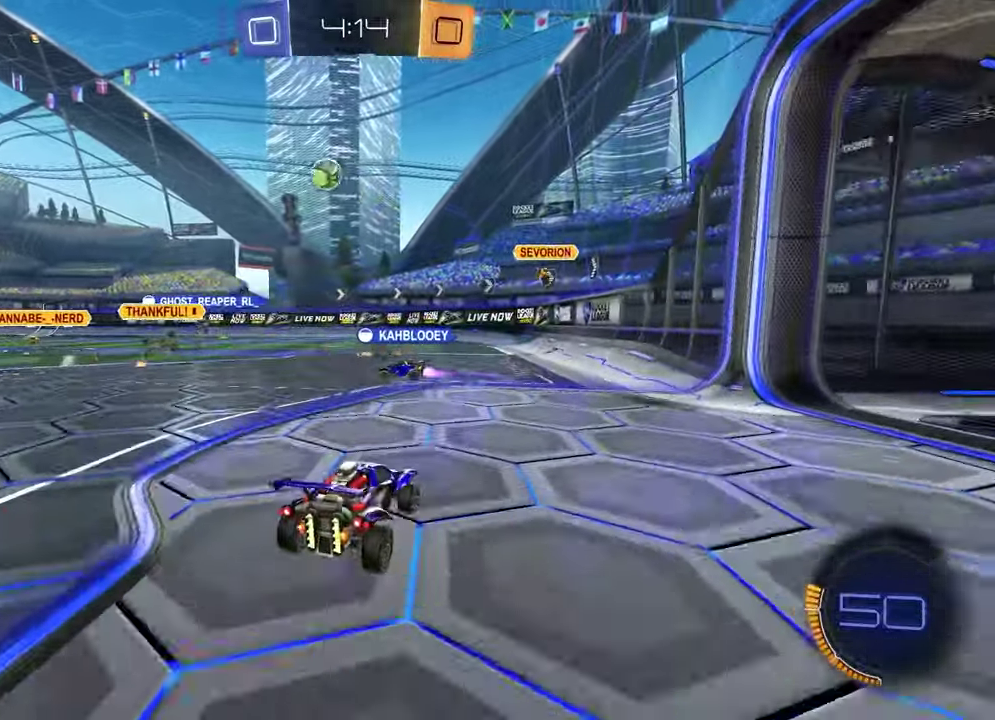
{"buttons": ["R2"], "left_stick": "left", "right_stick": "center", "events": [[117, "left_stick", "center"], [183, "left_stick", "left"], [283, "L1", "down"], [333, "R2", "down"], [367, "L1", "up"]]}
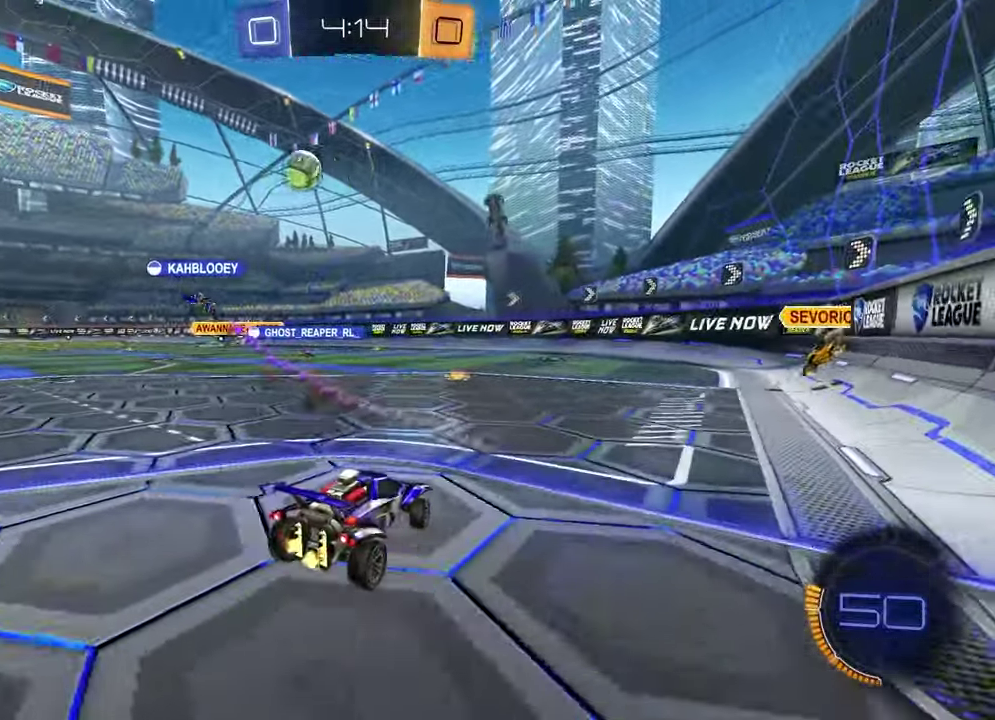
{"buttons": ["R2"], "left_stick": "left", "right_stick": "center", "events": []}
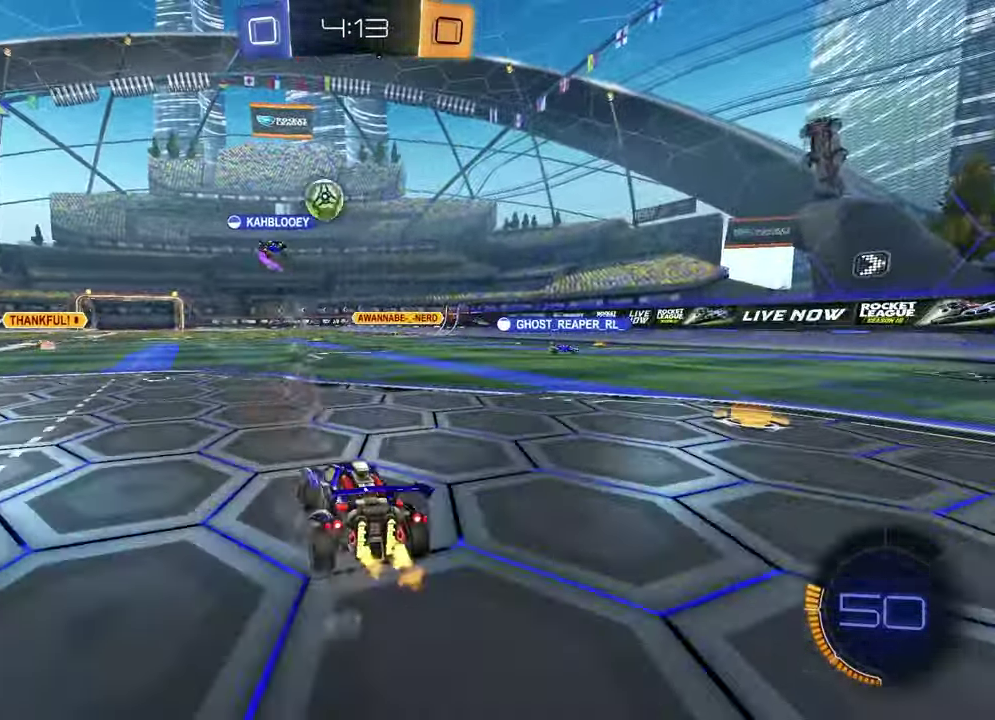
{"buttons": ["R2"], "left_stick": "right", "right_stick": "center", "events": [[83, "left_stick", "center"], [467, "left_stick", "right"]]}